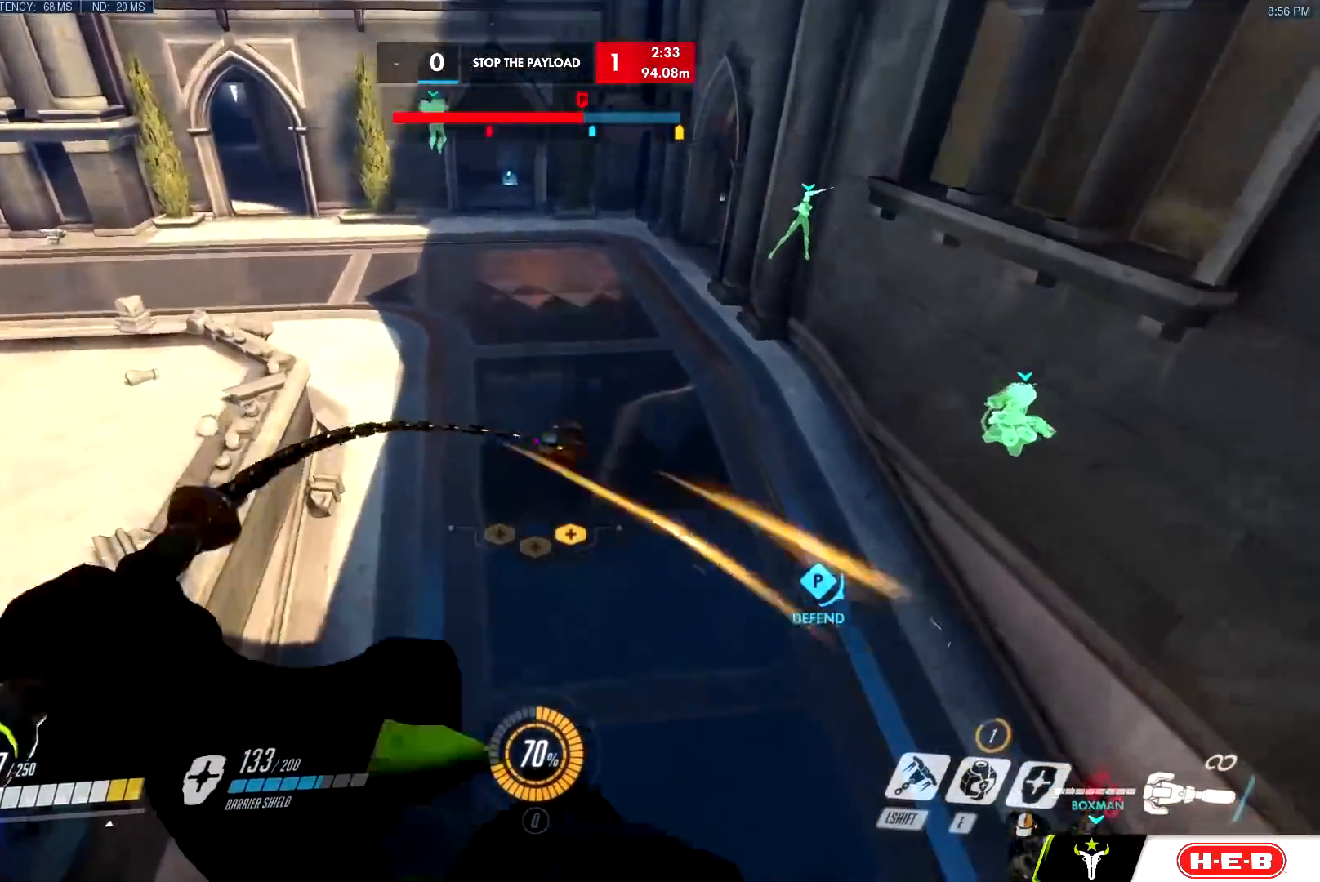
Gameplay with keyboard and mouse; each line is a JSON object with the keys and mouse buttons held at the frame after it. "events" lists presses ("down") and releases ("up") of "a", "c", "ctrl", "d", "e", "f", "g", "q", "r", "s", "shift", "space", "v", "w", "x", "z", "mouse_left", "mouse_wheel", "mouse_right", "mouse_mb4" and "mouse_mb5" between this image and that frame as [ms after this image, input, new state], when the widget could be followed in between. "mouse_left", "mouse_wheel", "mouse_right", "mouse_mb4", "mouse_mb5" = the "left", "wheel", "right", "mb4", "mb5" buttons of the "mouse" list. No other keys are recorded. "wheel" means that the mouse wheel is clicked or scrolled. Mouse movement is not recorded.
{"keys": ["d"], "mouse": ["left"], "events": [[17, "space", "up"], [67, "mouse_left", "down"], [67, "w", "up"], [167, "s", "down"], [217, "a", "up"], [450, "d", "down"], [484, "s", "up"]]}
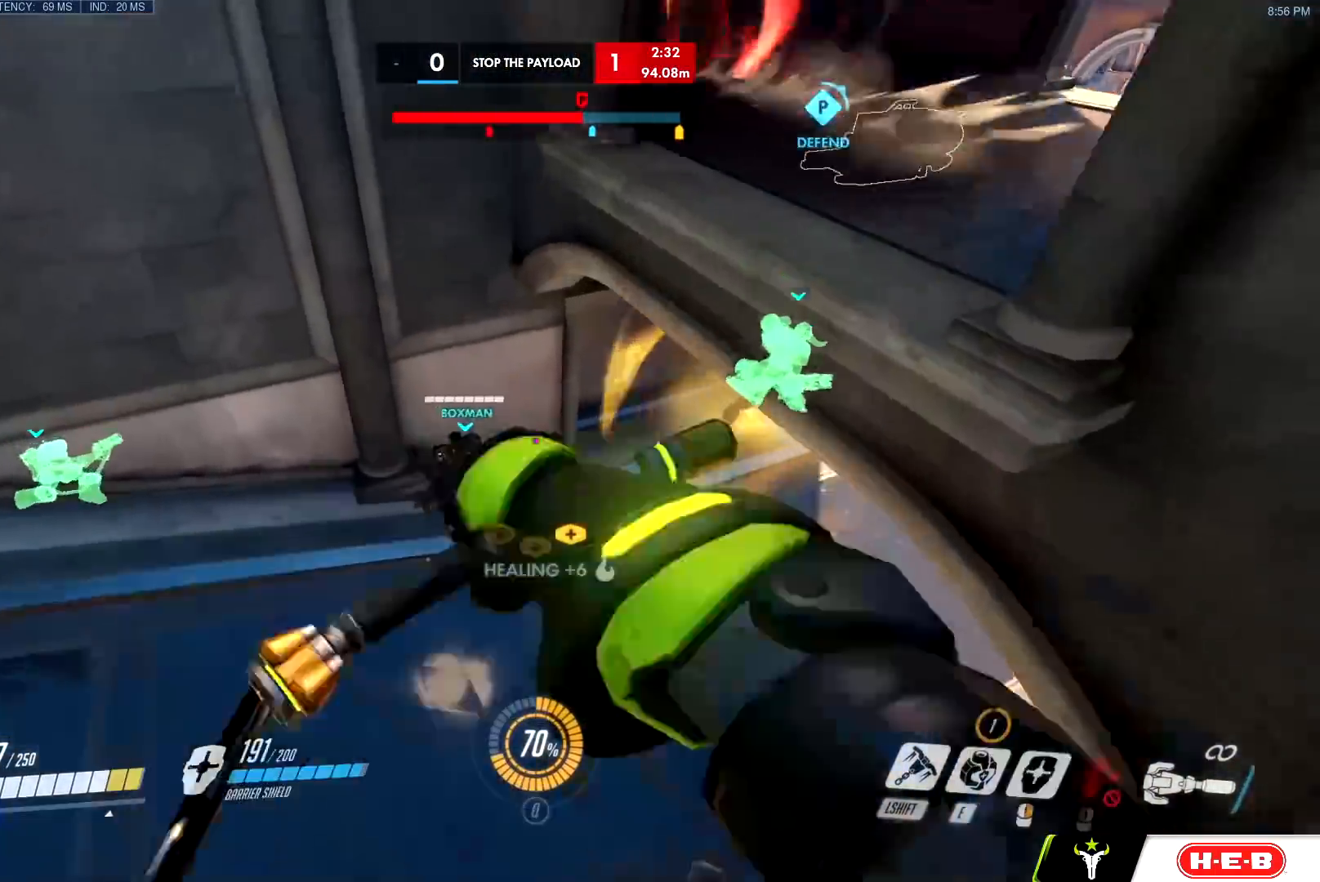
{"keys": ["w"], "mouse": ["left"], "events": [[84, "w", "down"], [184, "d", "up"], [184, "mouse_left", "up"], [367, "e", "down"], [367, "mouse_left", "down"], [468, "e", "up"]]}
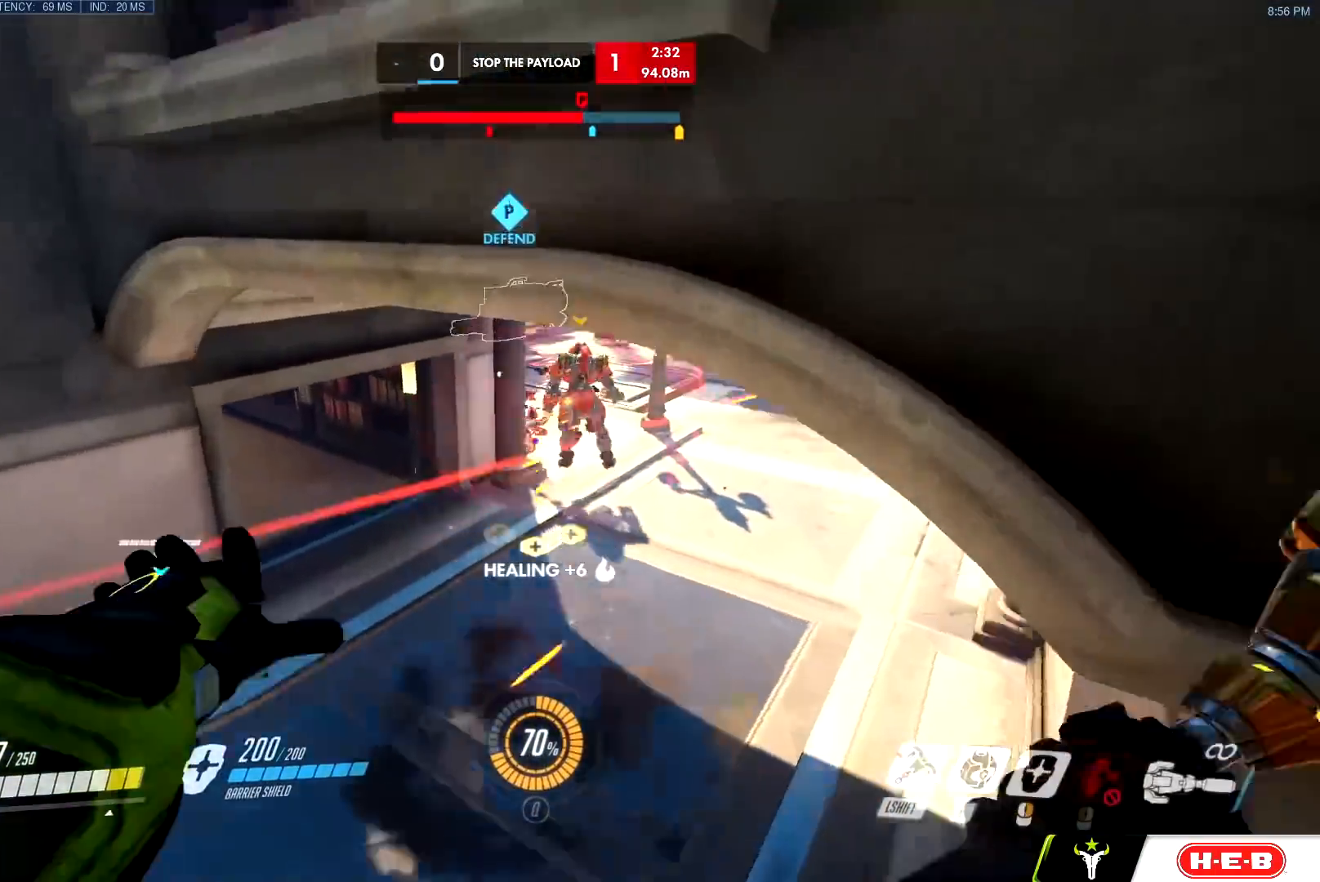
{"keys": ["d", "w"], "mouse": [], "events": [[17, "mouse_left", "up"], [384, "d", "down"], [384, "mouse_left", "down"], [484, "mouse_left", "up"]]}
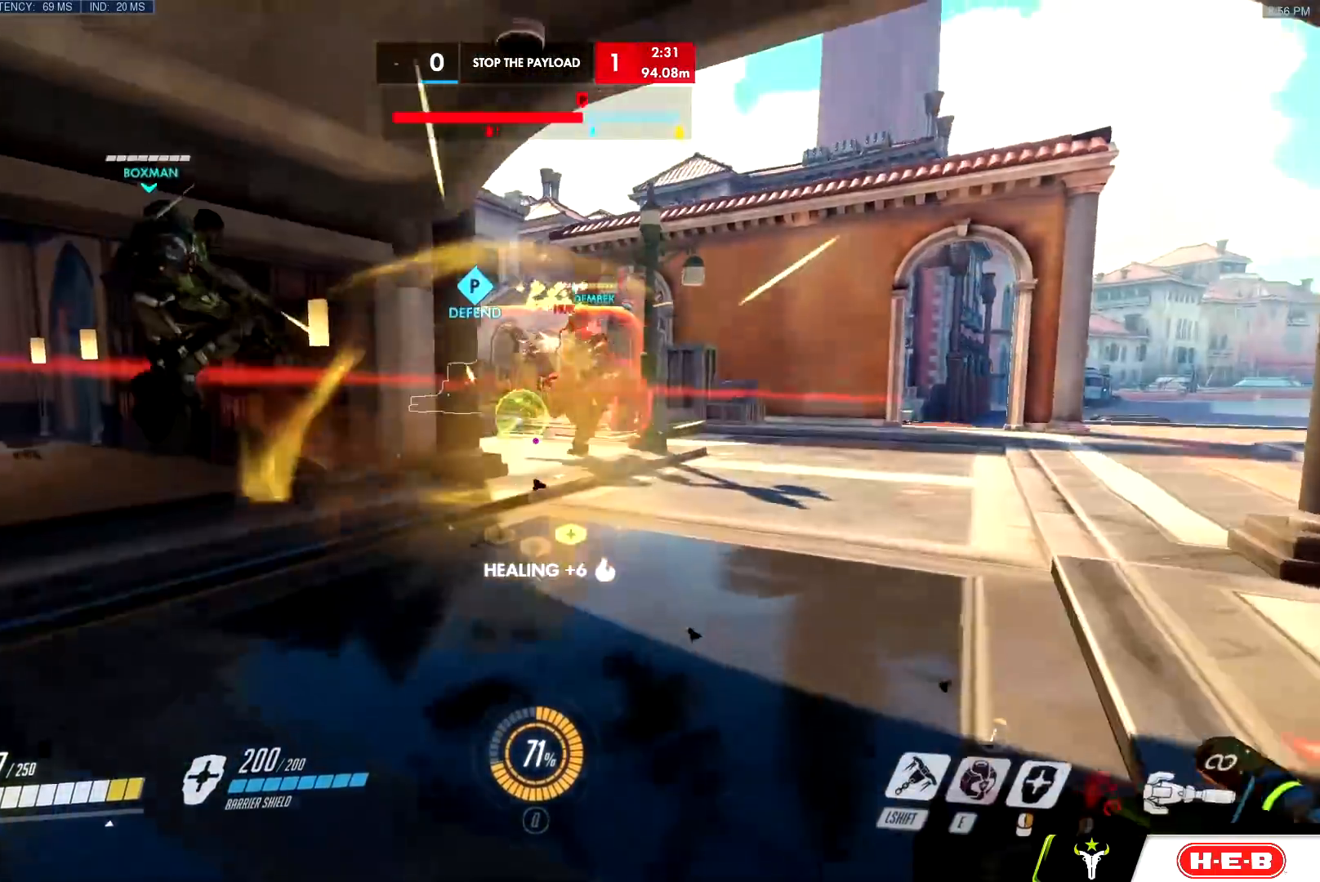
{"keys": ["d", "w"], "mouse": ["right"], "events": [[67, "w", "up"], [117, "mouse_right", "down"], [117, "s", "down"], [217, "s", "up"], [451, "w", "down"]]}
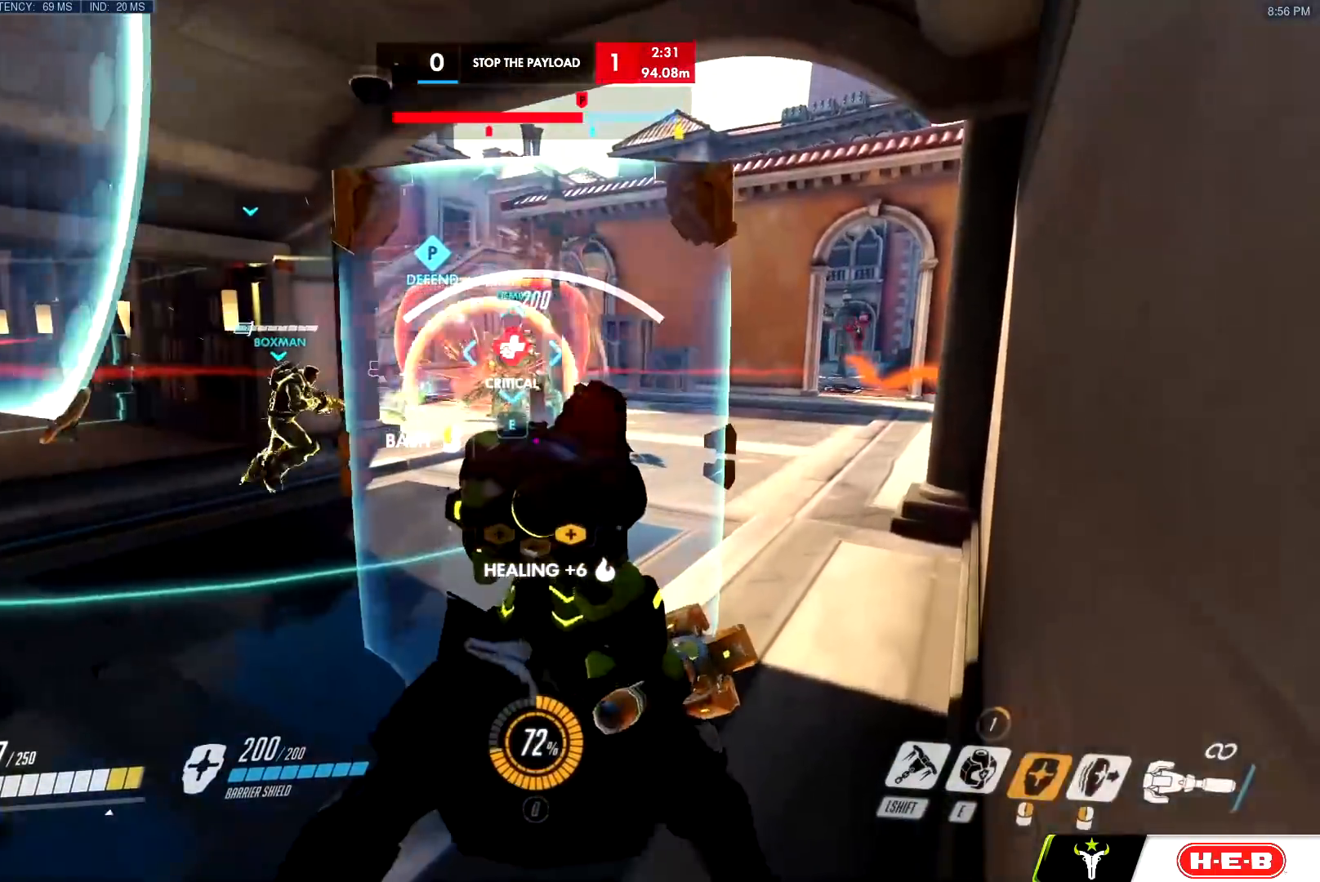
{"keys": ["w"], "mouse": [], "events": [[33, "d", "up"], [33, "mouse_right", "up"], [317, "e", "down"], [467, "e", "up"]]}
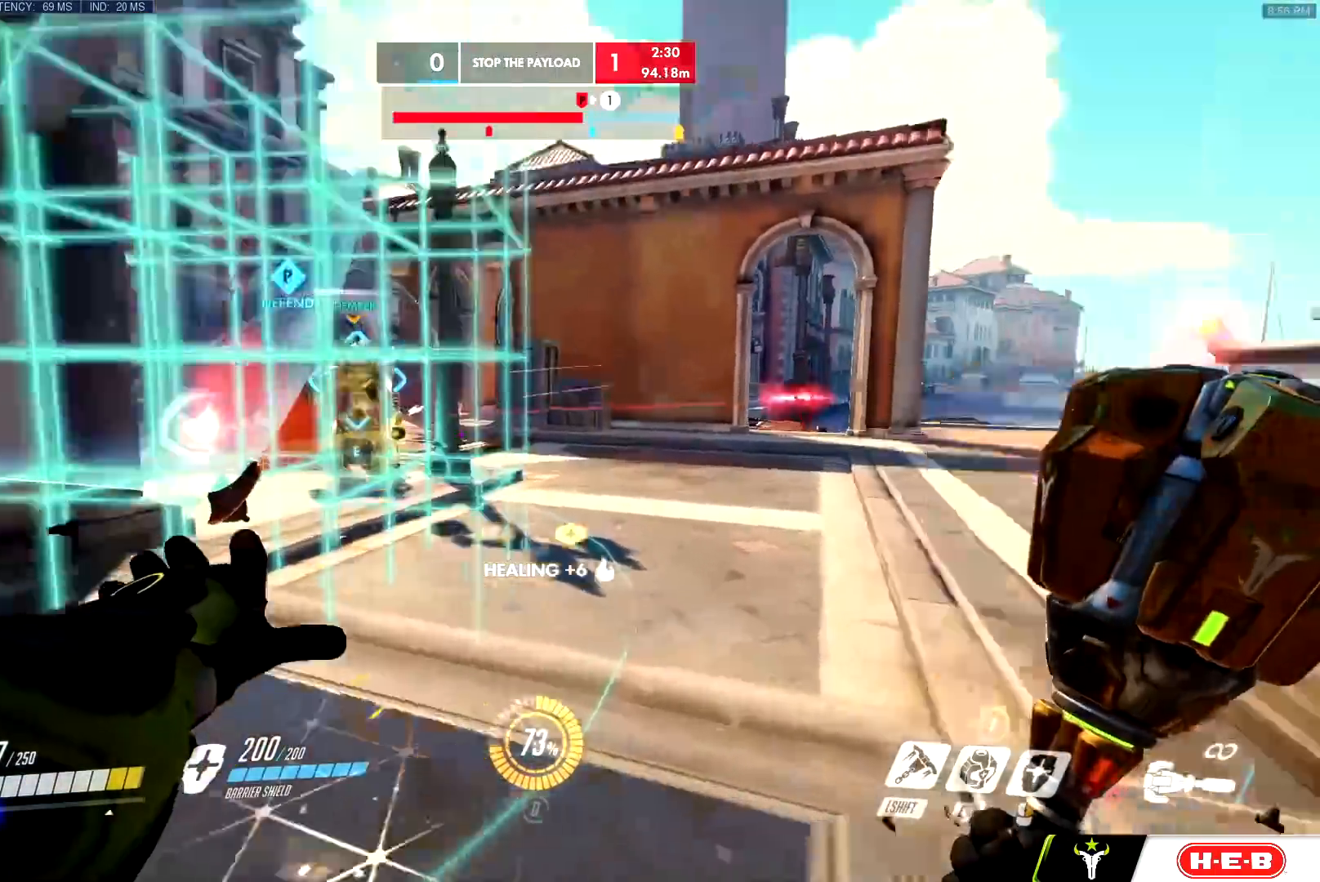
{"keys": ["a", "w"], "mouse": ["left"], "events": [[17, "a", "down"], [17, "space", "down"], [101, "space", "up"], [167, "g", "down"], [334, "g", "up"], [418, "mouse_left", "down"]]}
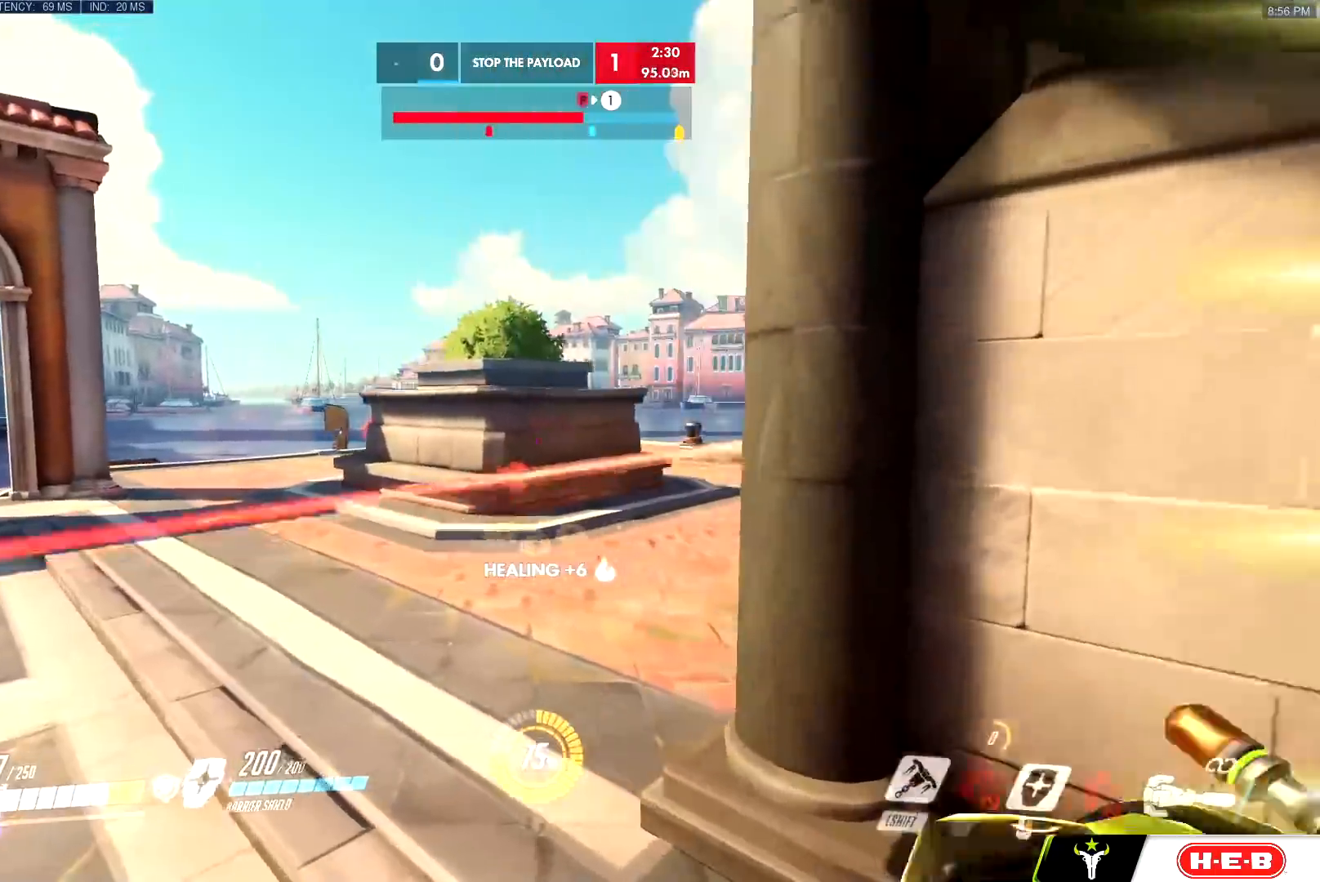
{"keys": ["w"], "mouse": ["left"], "events": [[17, "mouse_left", "up"], [400, "a", "up"], [400, "mouse_right", "down"], [417, "mouse_left", "down"], [484, "mouse_right", "up"]]}
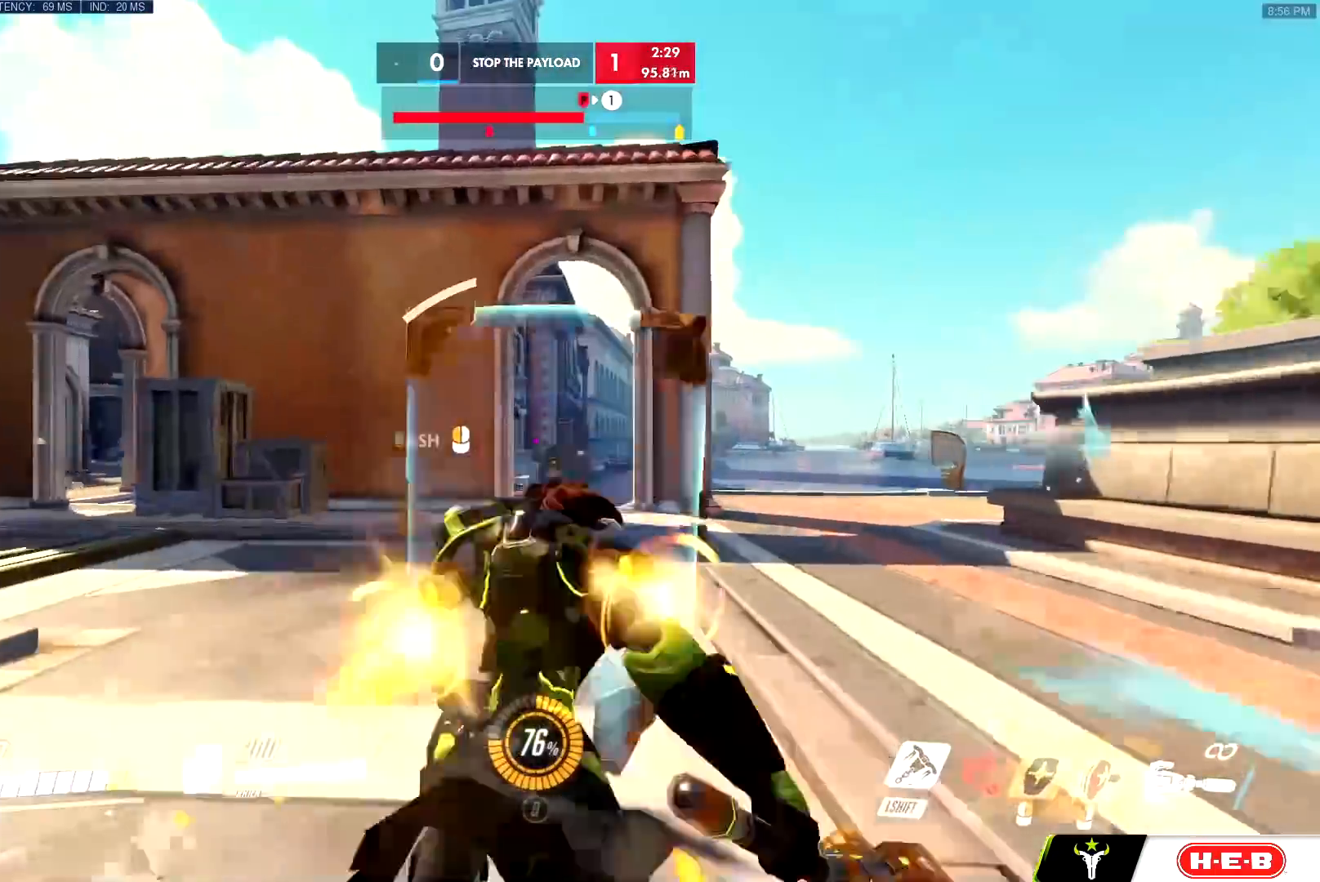
{"keys": ["d", "w"], "mouse": ["right"], "events": [[67, "space", "down"], [234, "mouse_right", "down"], [267, "mouse_left", "up"], [367, "d", "down"], [418, "space", "up"]]}
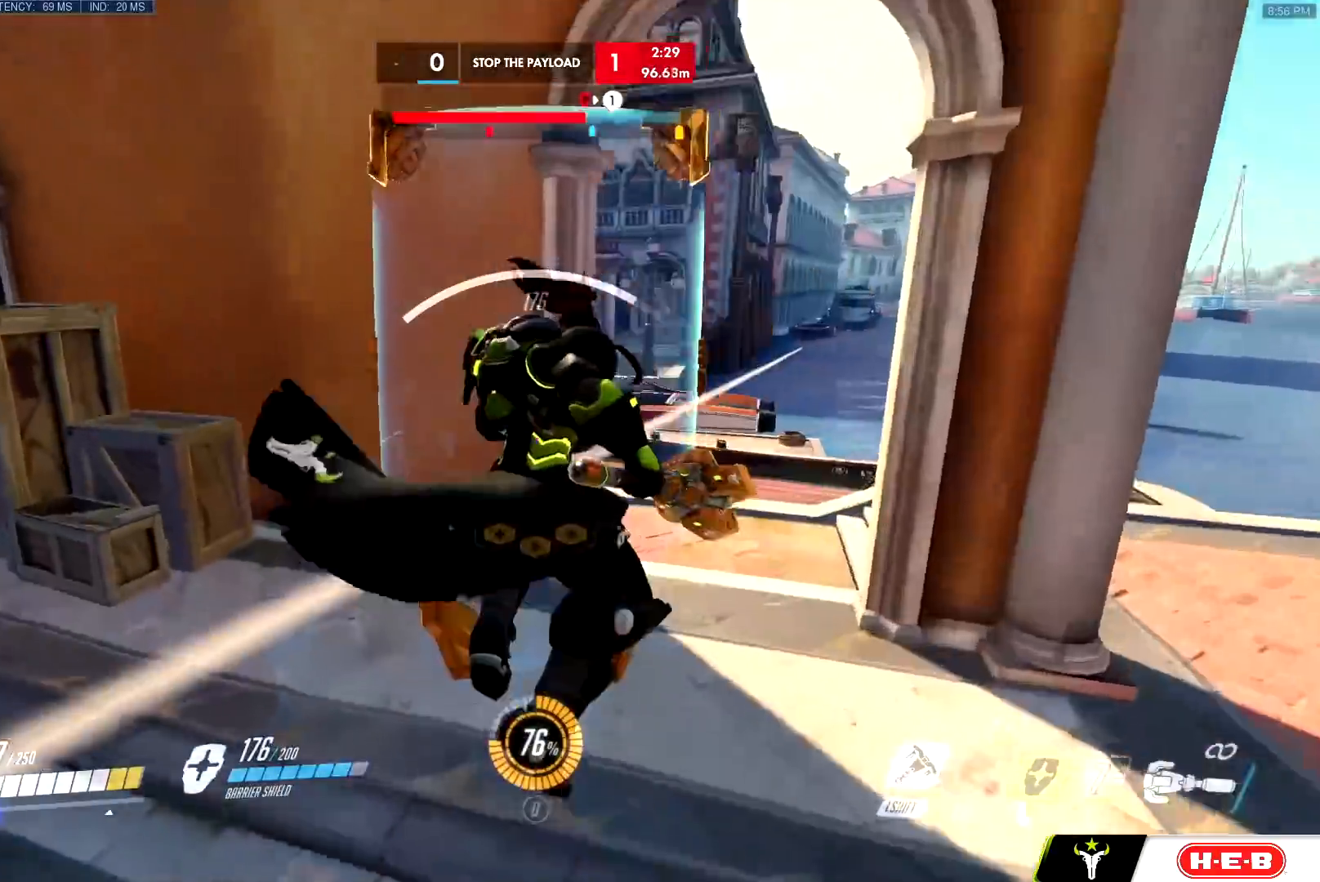
{"keys": ["d", "space", "w"], "mouse": ["left"], "events": [[284, "mouse_right", "up"], [334, "mouse_left", "down"], [384, "space", "down"]]}
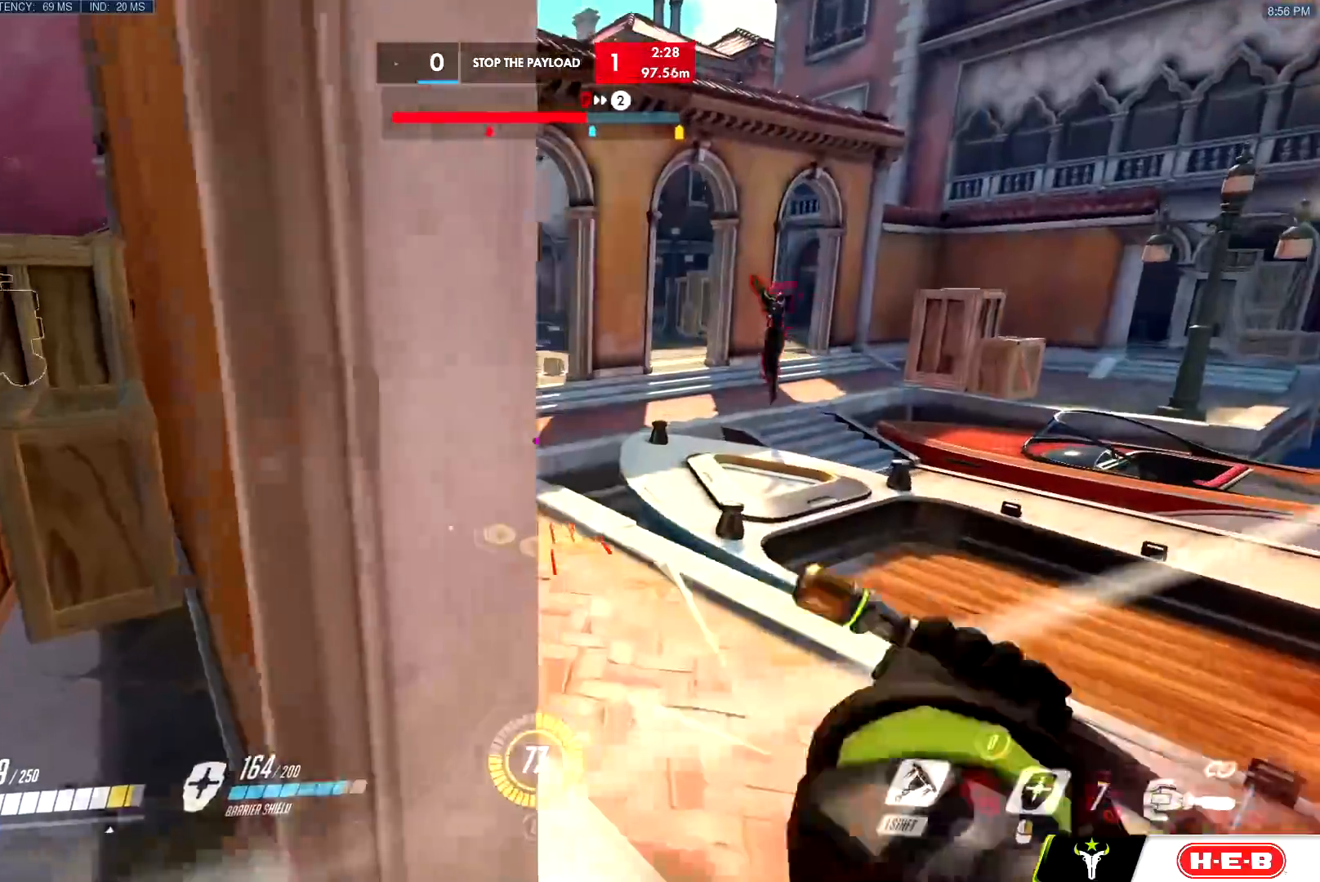
{"keys": ["d", "s"], "mouse": ["left"]}
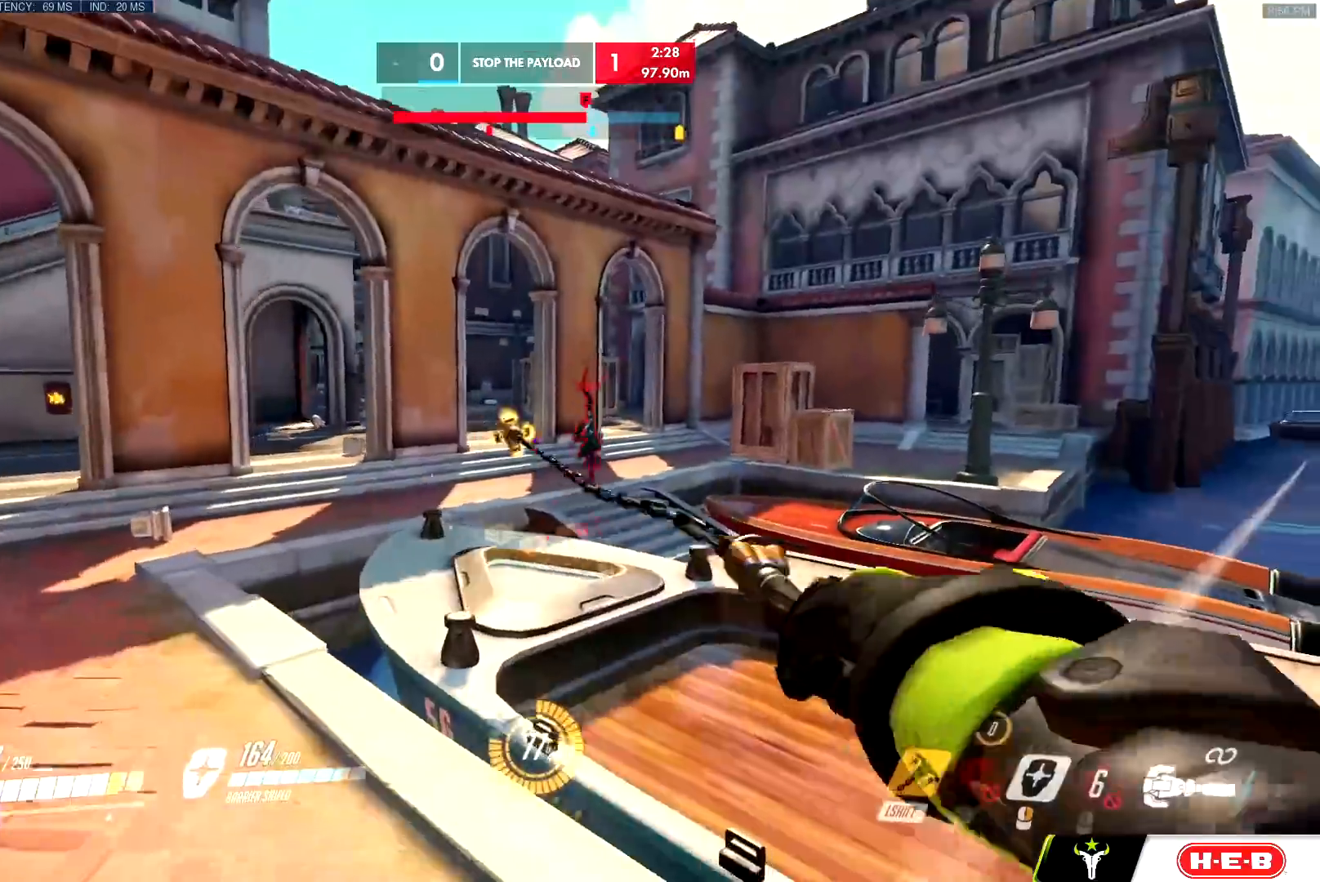
{"keys": ["d", "w"], "mouse": ["left"]}
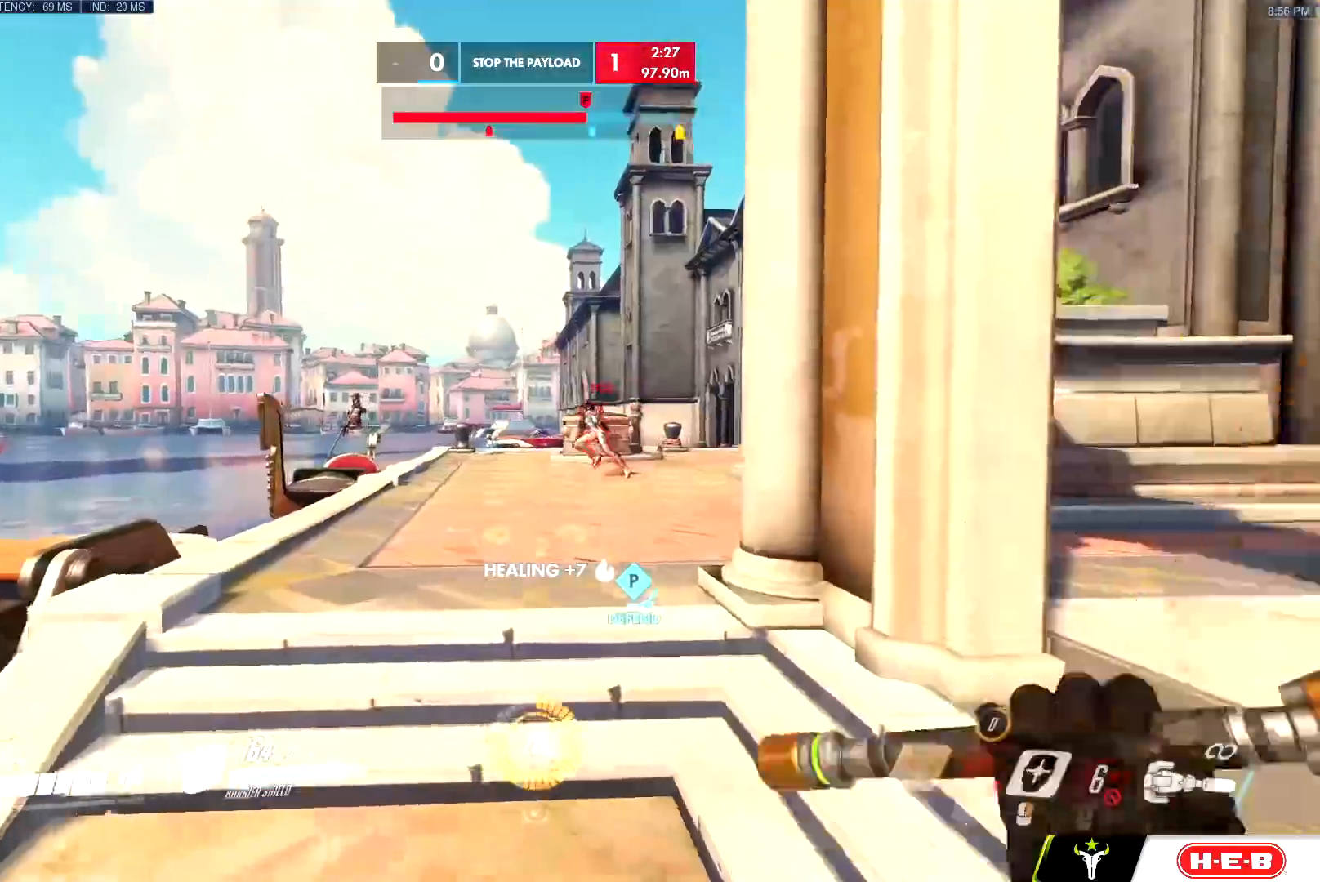
{"keys": ["s"], "mouse": ["right"], "events": [[17, "mouse_left", "up"], [50, "mouse_right", "down"], [101, "s", "down"], [101, "w", "up"], [151, "d", "up"]]}
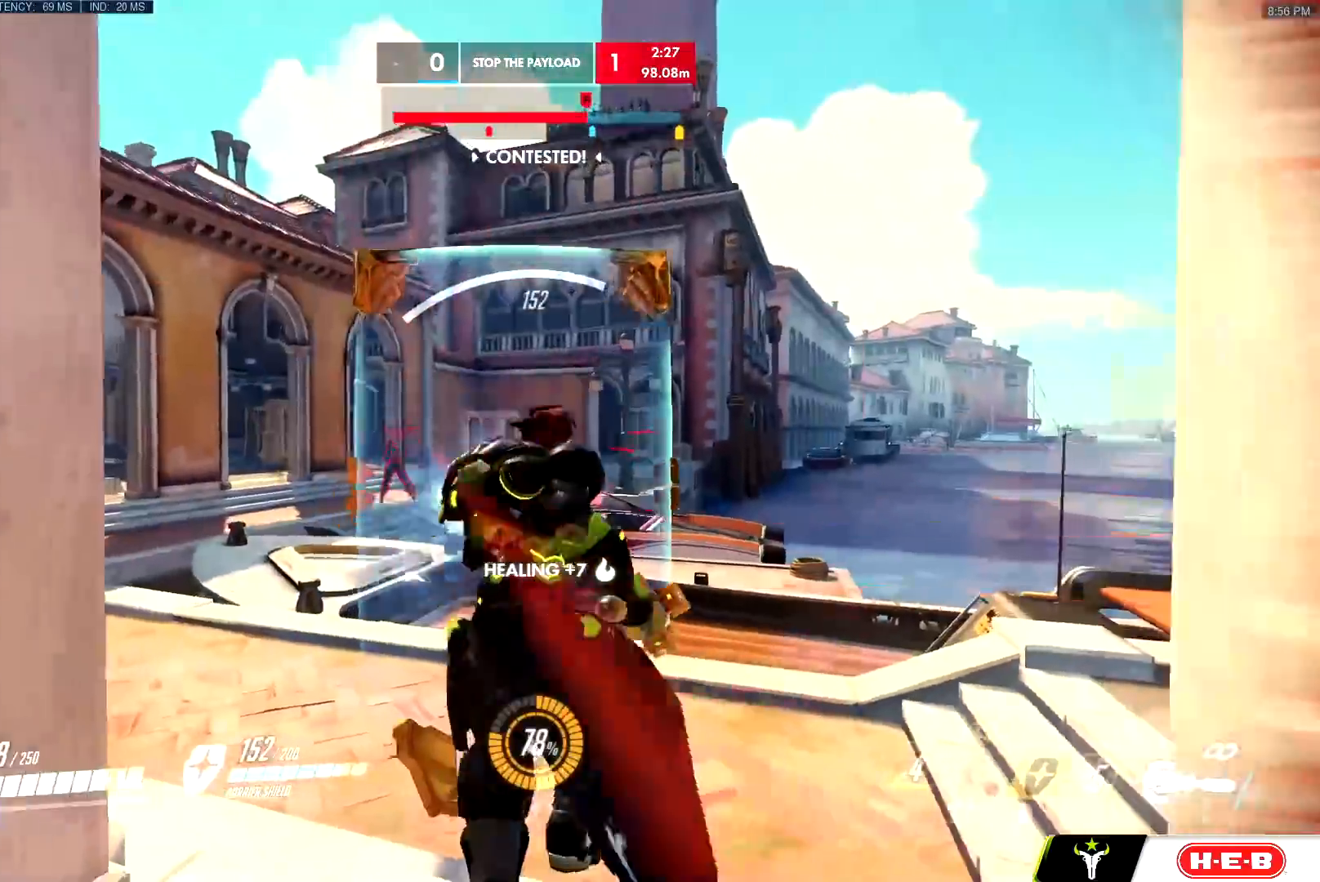
{"keys": ["d"], "mouse": ["left"]}
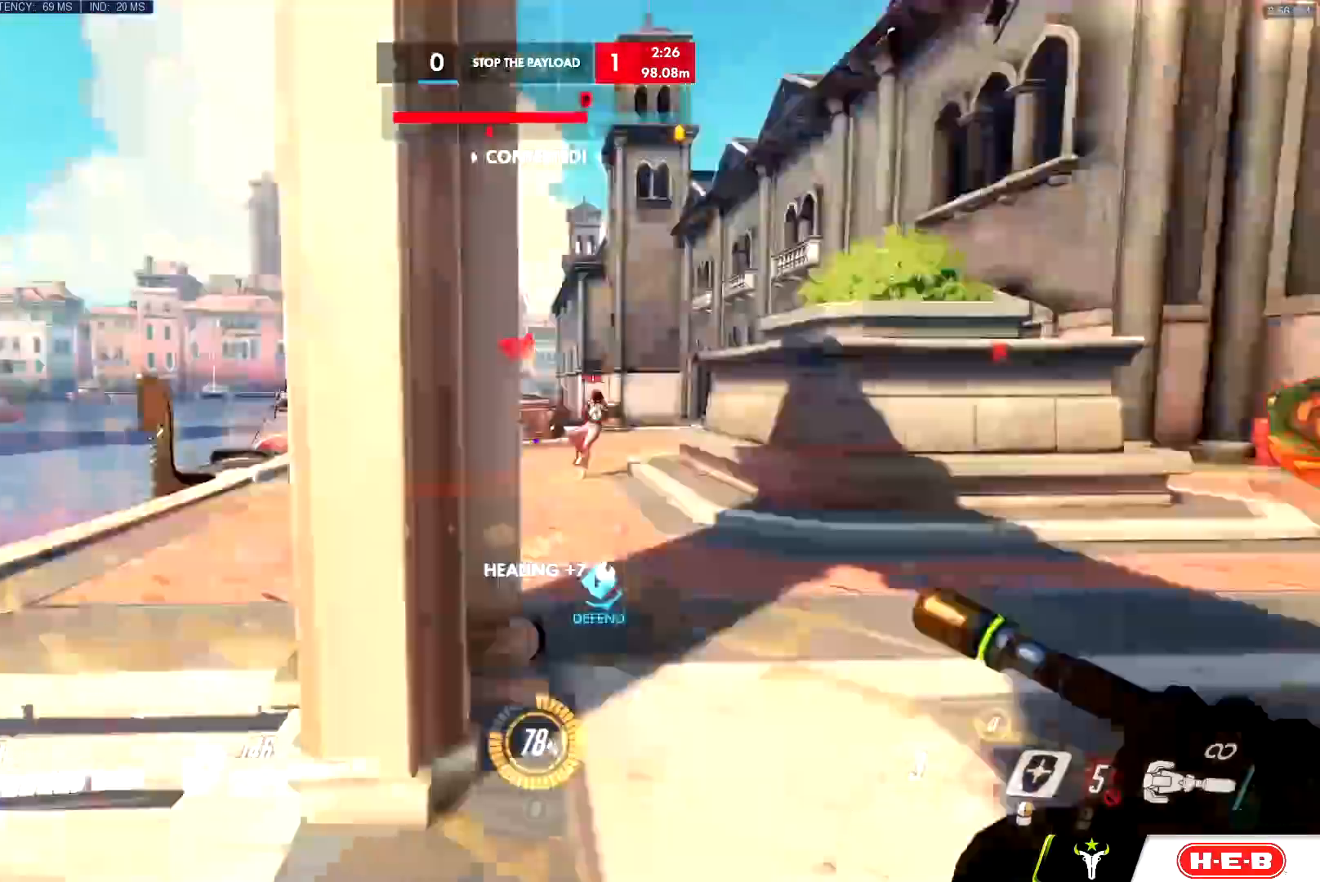
{"keys": ["d"], "mouse": ["left"], "events": [[67, "w", "down"], [267, "w", "up"], [468, "e", "down"], [501, "e", "up"]]}
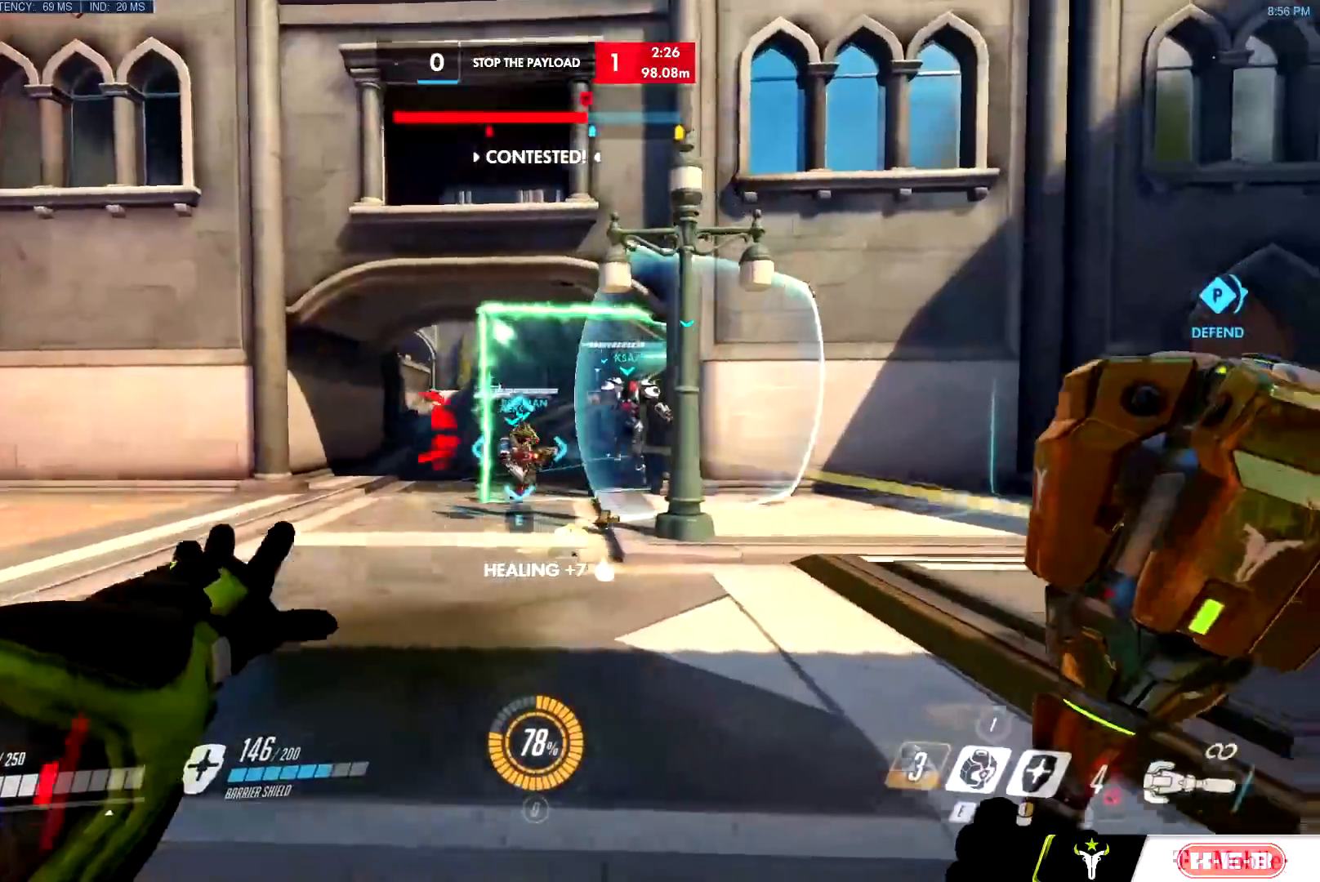
{"keys": ["s"], "mouse": ["right"], "events": [[100, "mouse_left", "up"], [100, "mouse_right", "down"], [100, "s", "down"], [434, "d", "up"]]}
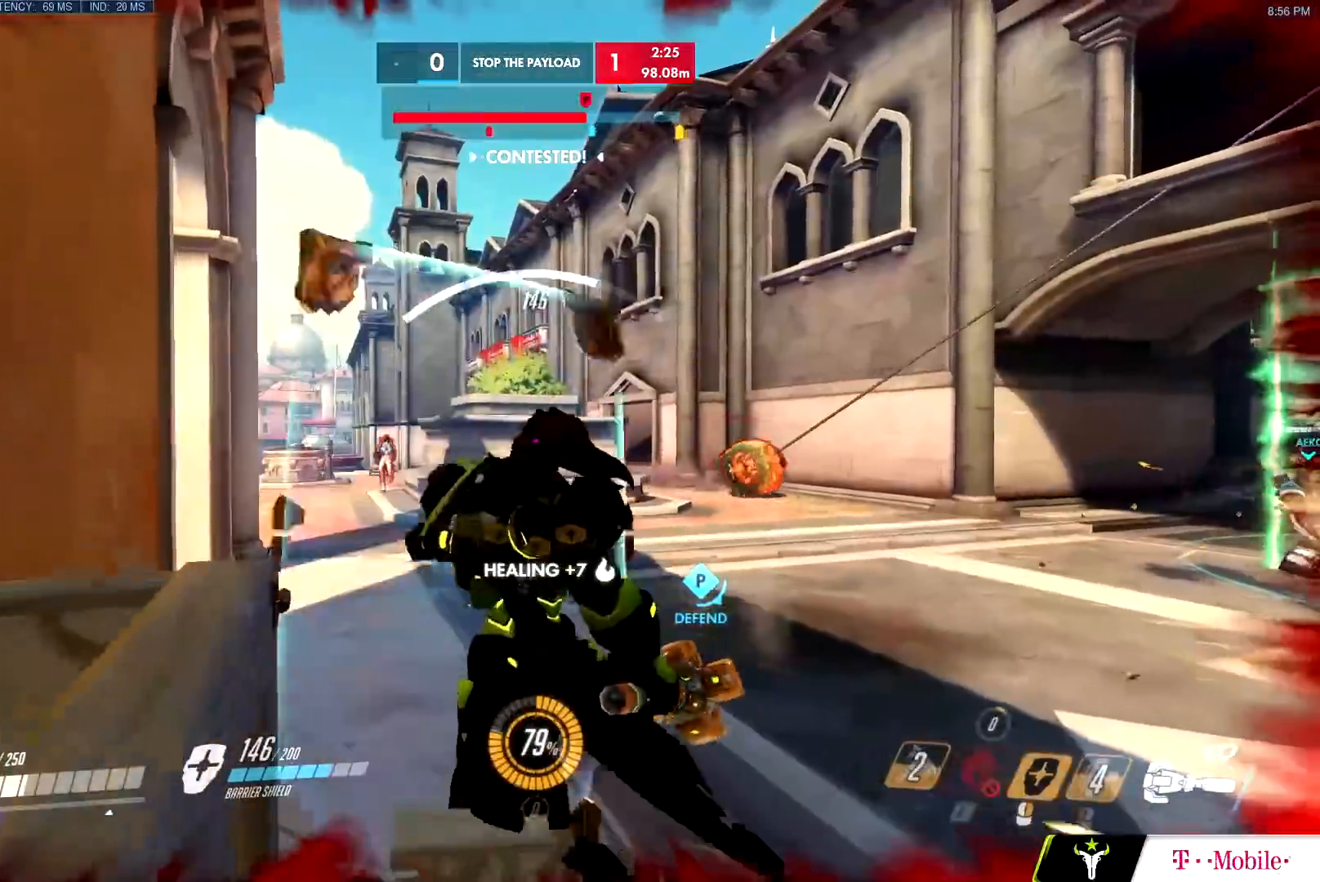
{"keys": ["a", "w"], "mouse": ["right"]}
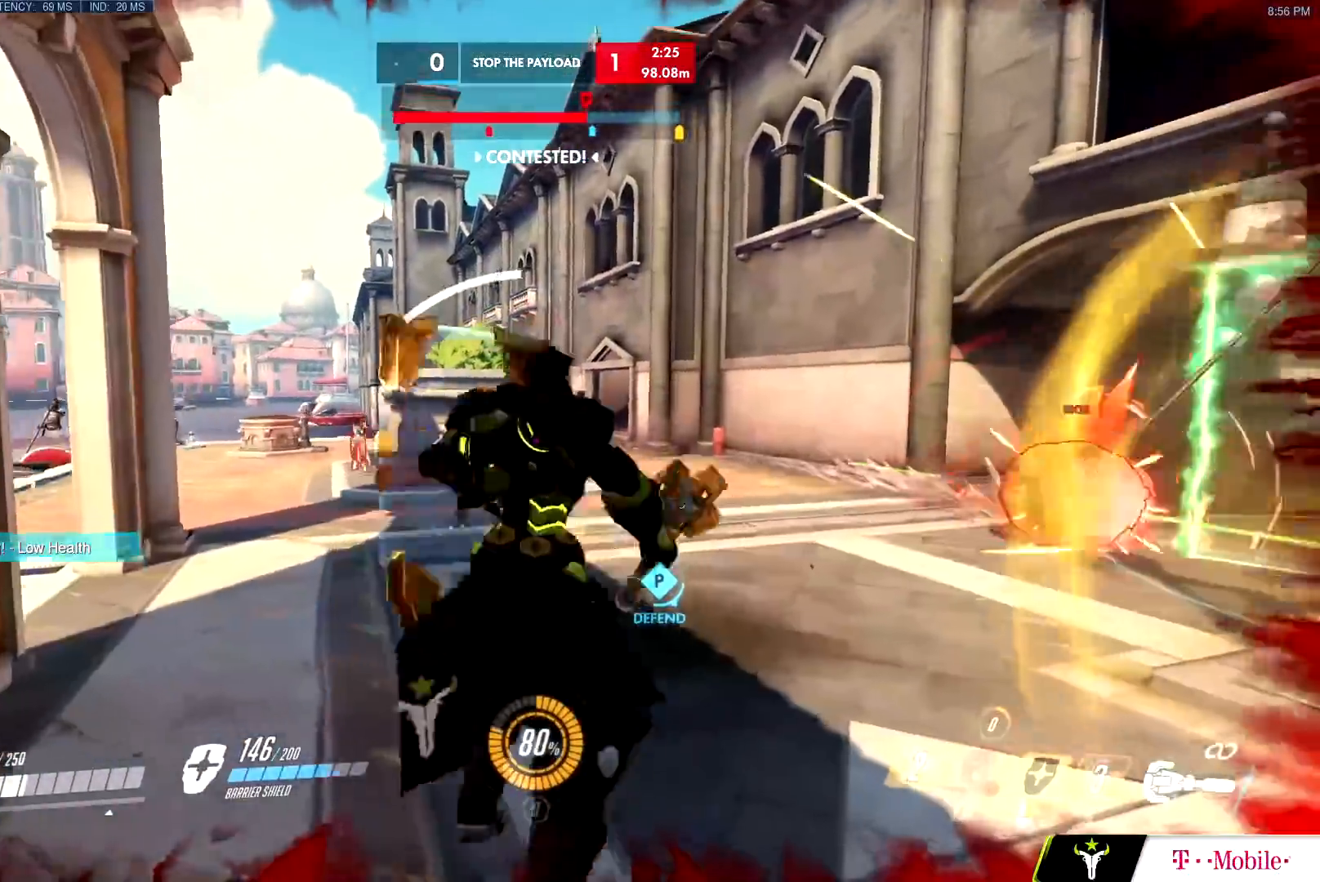
{"keys": ["a", "d", "s"], "mouse": ["right"], "events": [[234, "w", "up"], [417, "s", "down"], [501, "d", "down"]]}
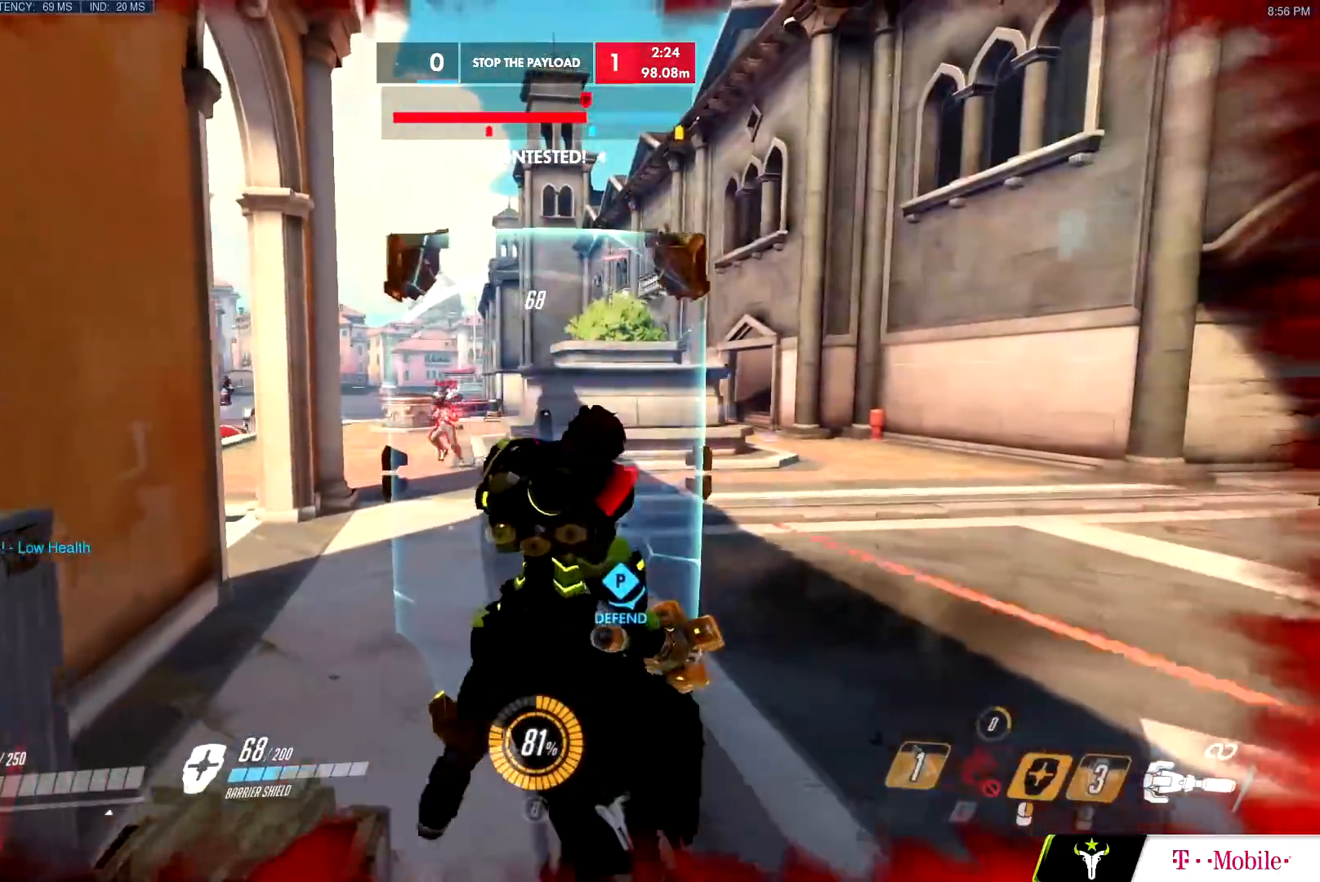
{"keys": ["a", "w"], "mouse": ["right"], "events": [[50, "a", "up"], [50, "mouse_right", "up"], [100, "mouse_left", "down"], [100, "s", "up"], [150, "w", "down"], [200, "a", "down"], [250, "d", "up"], [283, "space", "down"], [333, "mouse_left", "up"], [333, "mouse_right", "down"], [333, "space", "up"], [434, "w", "up"], [484, "w", "down"]]}
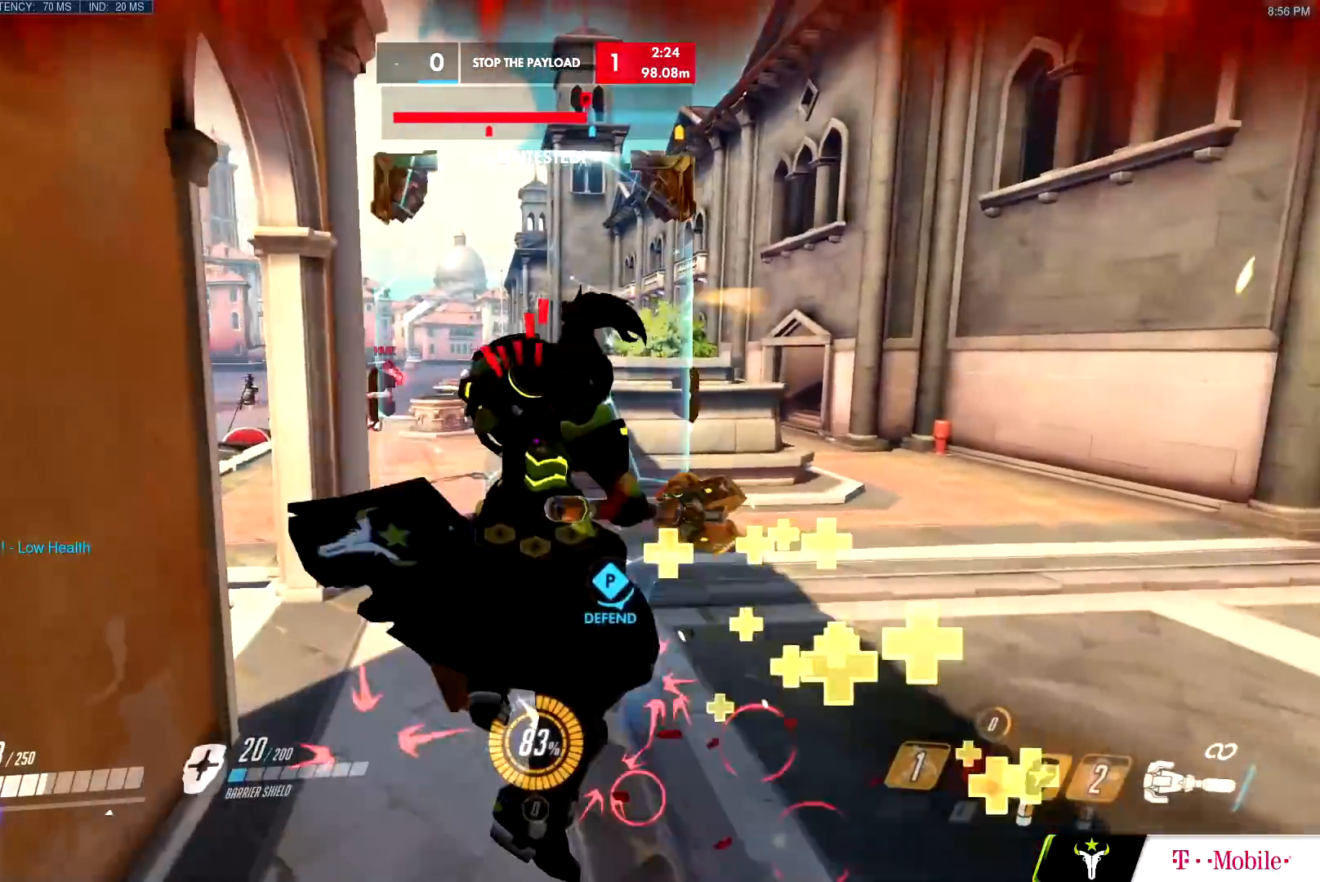
{"keys": ["d"], "mouse": ["left"], "events": [[67, "w", "up"], [167, "s", "down"], [217, "d", "down"], [267, "a", "up"], [351, "s", "up"], [401, "mouse_right", "up"], [501, "mouse_left", "down"]]}
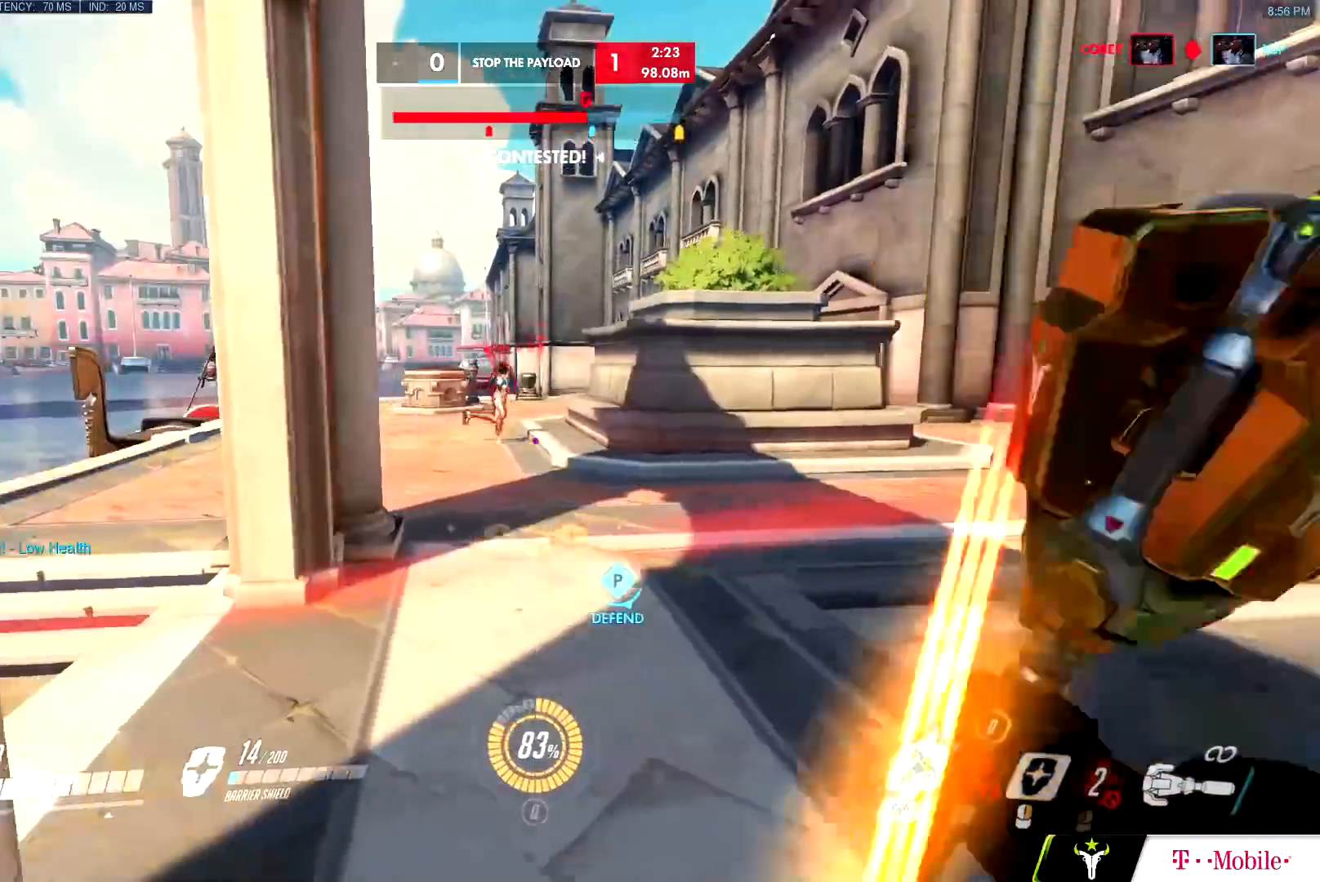
{"keys": ["a", "shift", "space", "w"], "mouse": ["left"]}
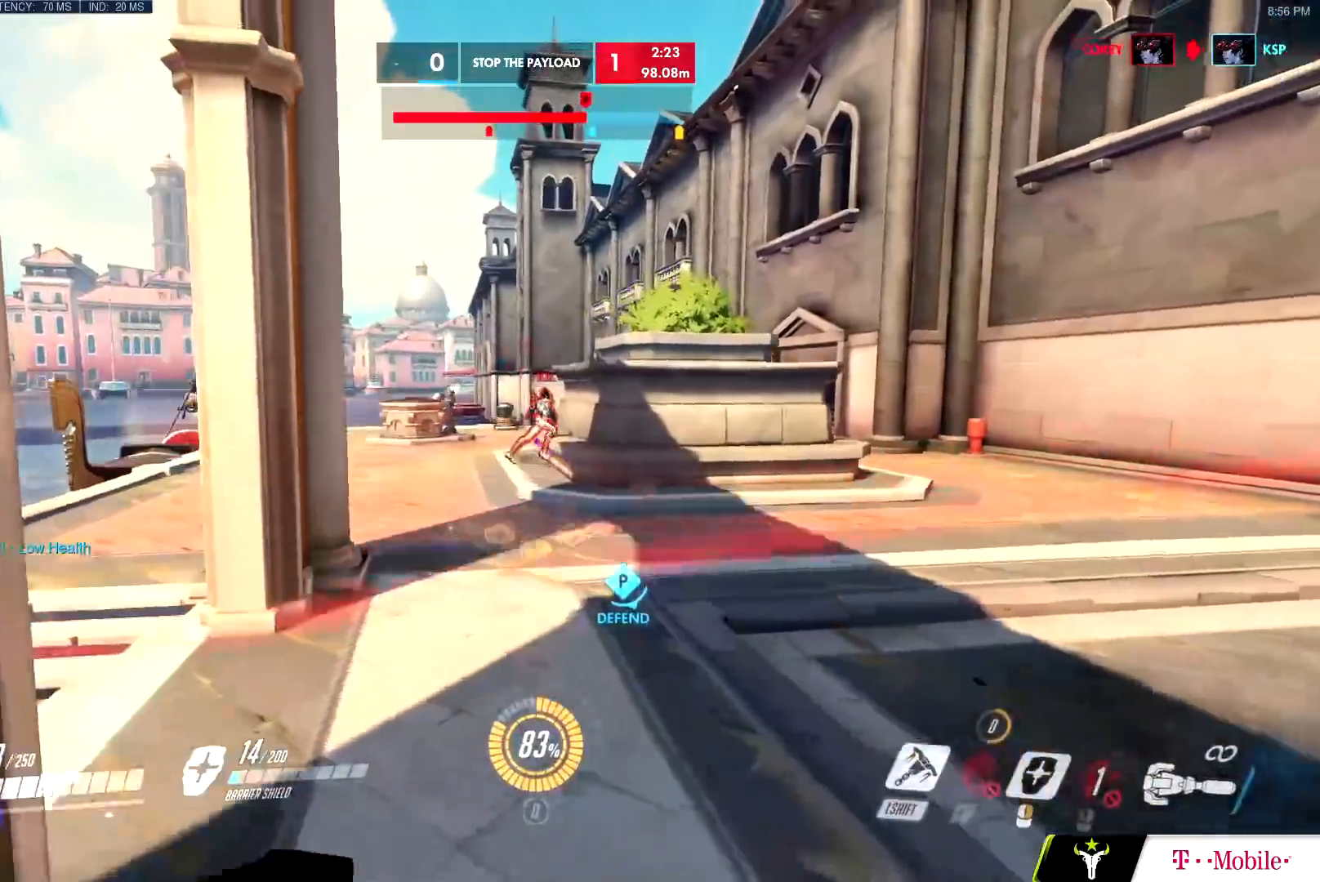
{"keys": ["d"], "mouse": ["left"], "events": [[50, "space", "up"], [150, "mouse_left", "up"], [150, "shift", "up"], [200, "mouse_left", "down"], [200, "w", "up"], [234, "a", "up"], [234, "d", "down"], [267, "s", "down"], [501, "s", "up"]]}
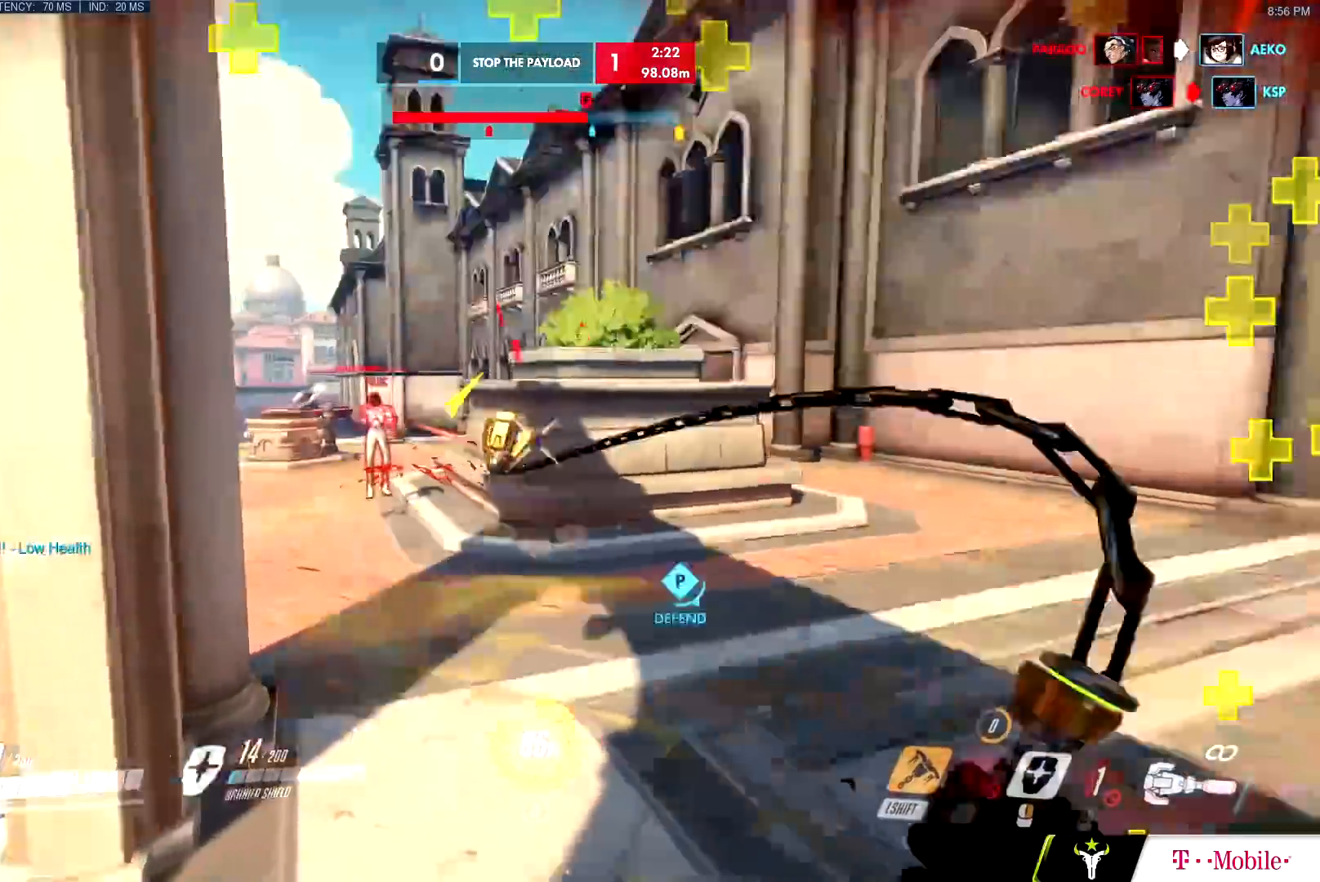
{"keys": ["d", "e"], "mouse": ["left"], "events": [[150, "w", "down"], [383, "w", "up"], [500, "e", "down"]]}